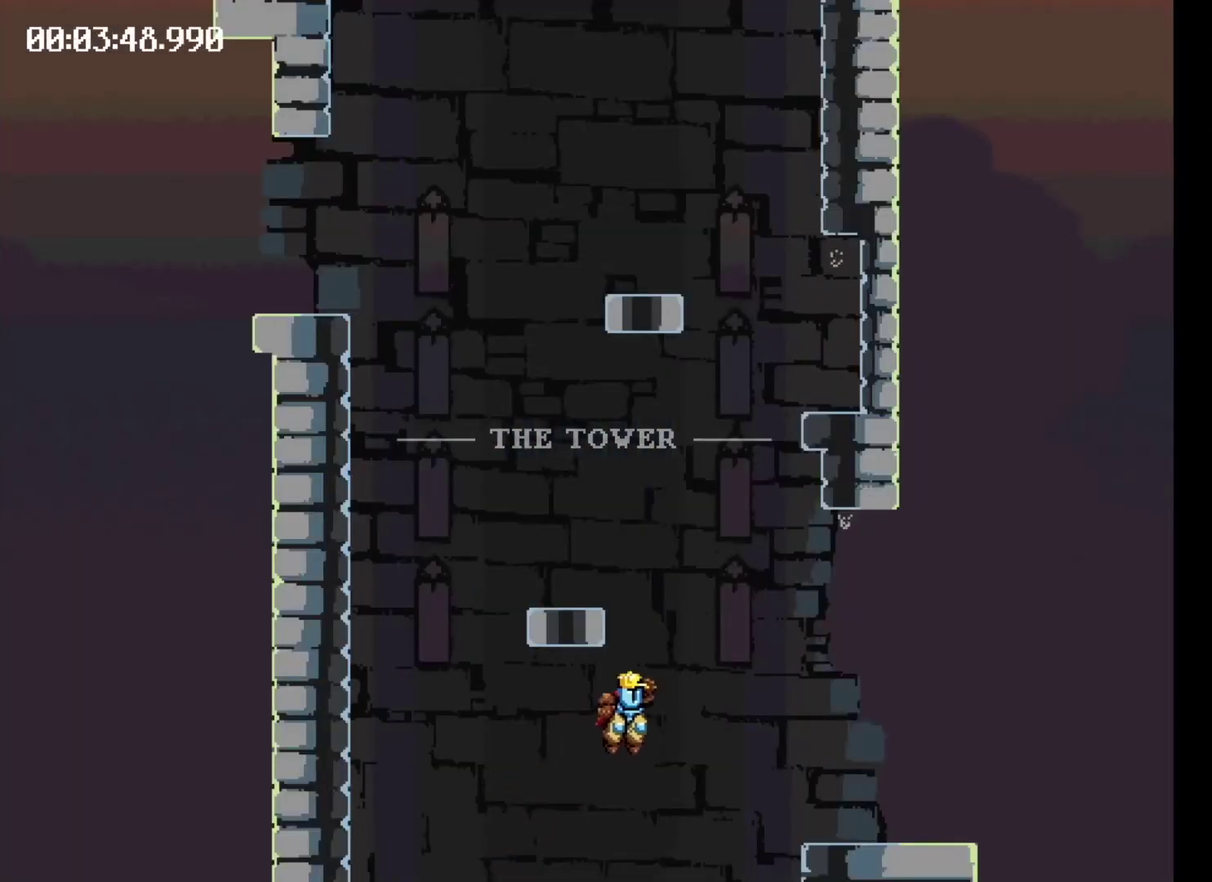
Gameplay with a controller (Xbox layout); each line is a JSON object with the inputs held at the frame after it. "events" lists button and stick changes between this image and that frame as [ms after this image, input, new state], when the widget could be followed in between. Not read: L3 R3 left_stick right_stick.
{"buttons": ["DPAD_RIGHT"], "events": [[366, "X", "down"], [466, "X", "up"]]}
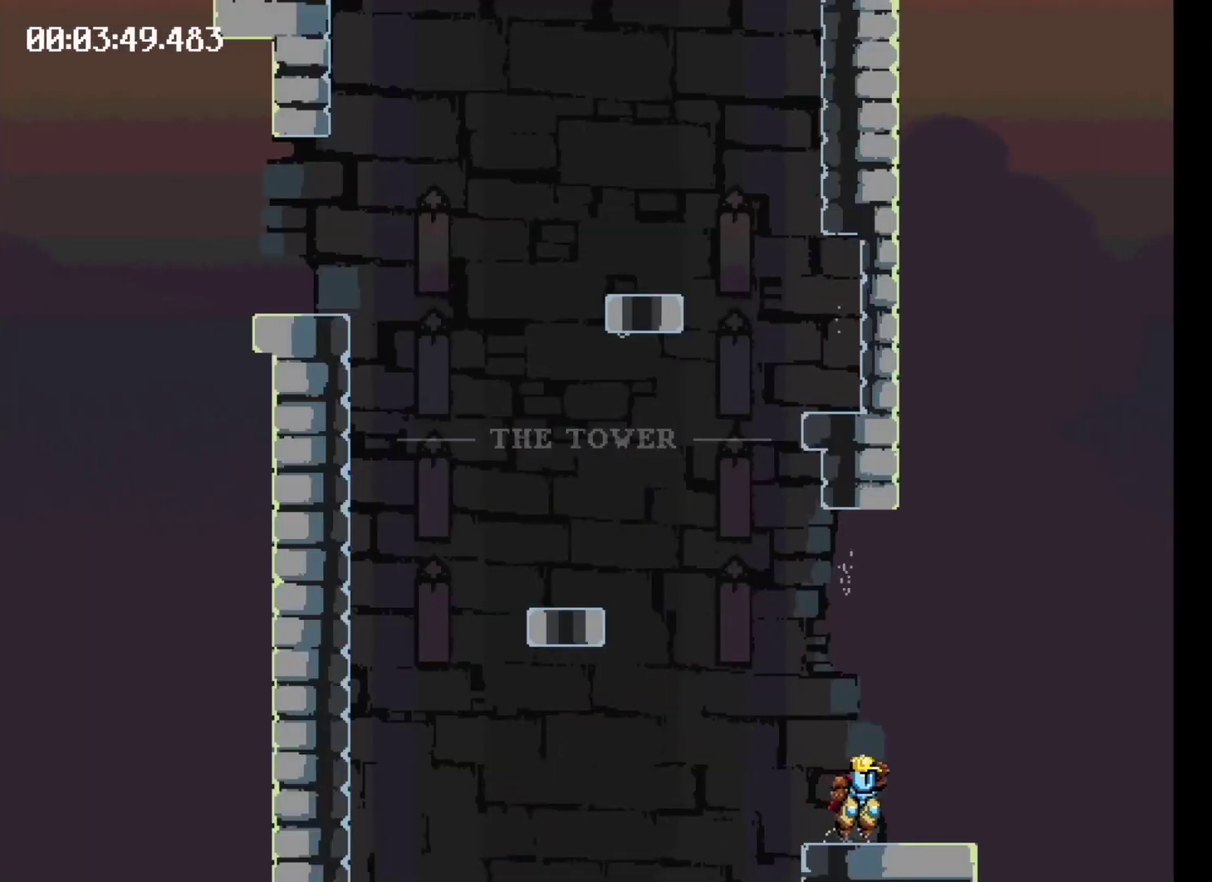
{"buttons": ["X", "DPAD_LEFT"], "events": [[33, "X", "down"], [66, "DPAD_RIGHT", "up"], [300, "DPAD_LEFT", "down"]]}
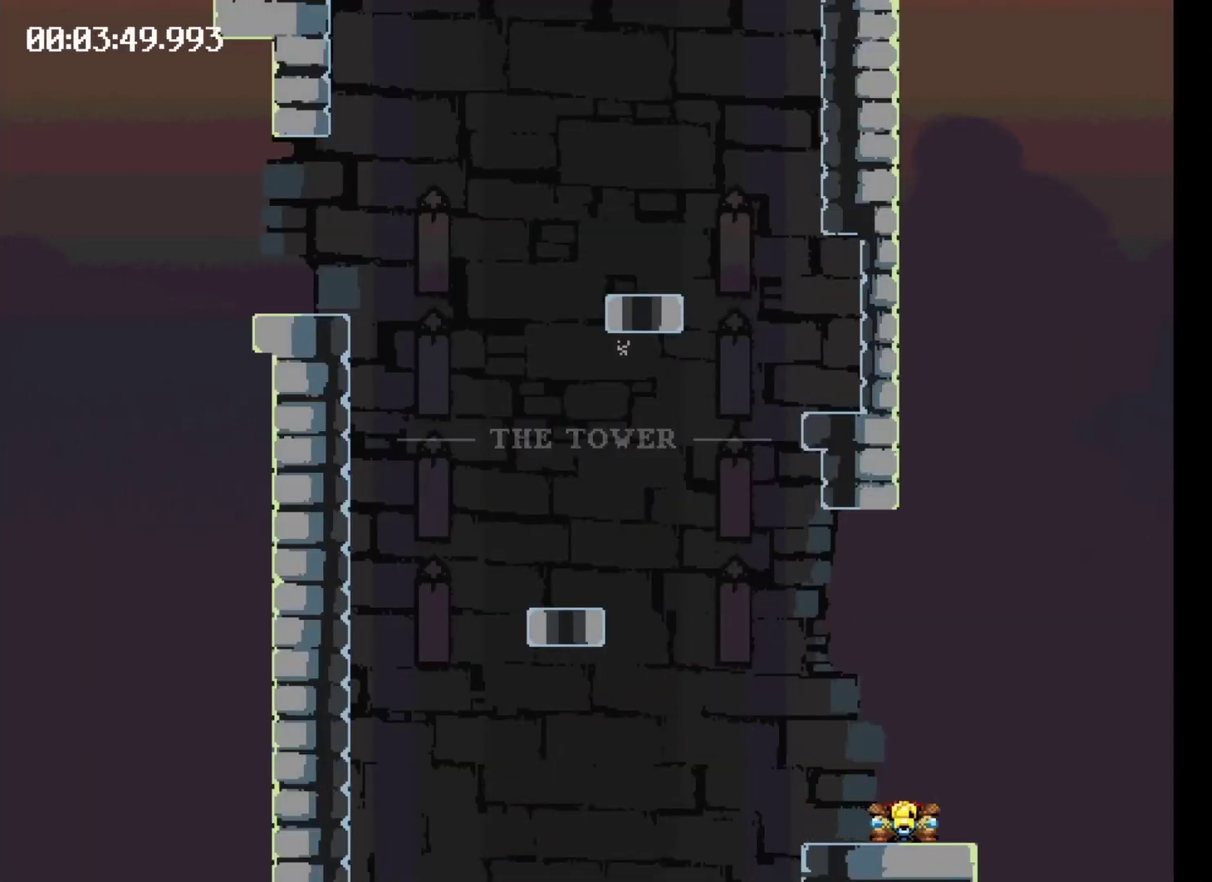
{"buttons": [], "events": [[66, "X", "up"], [133, "DPAD_LEFT", "up"]]}
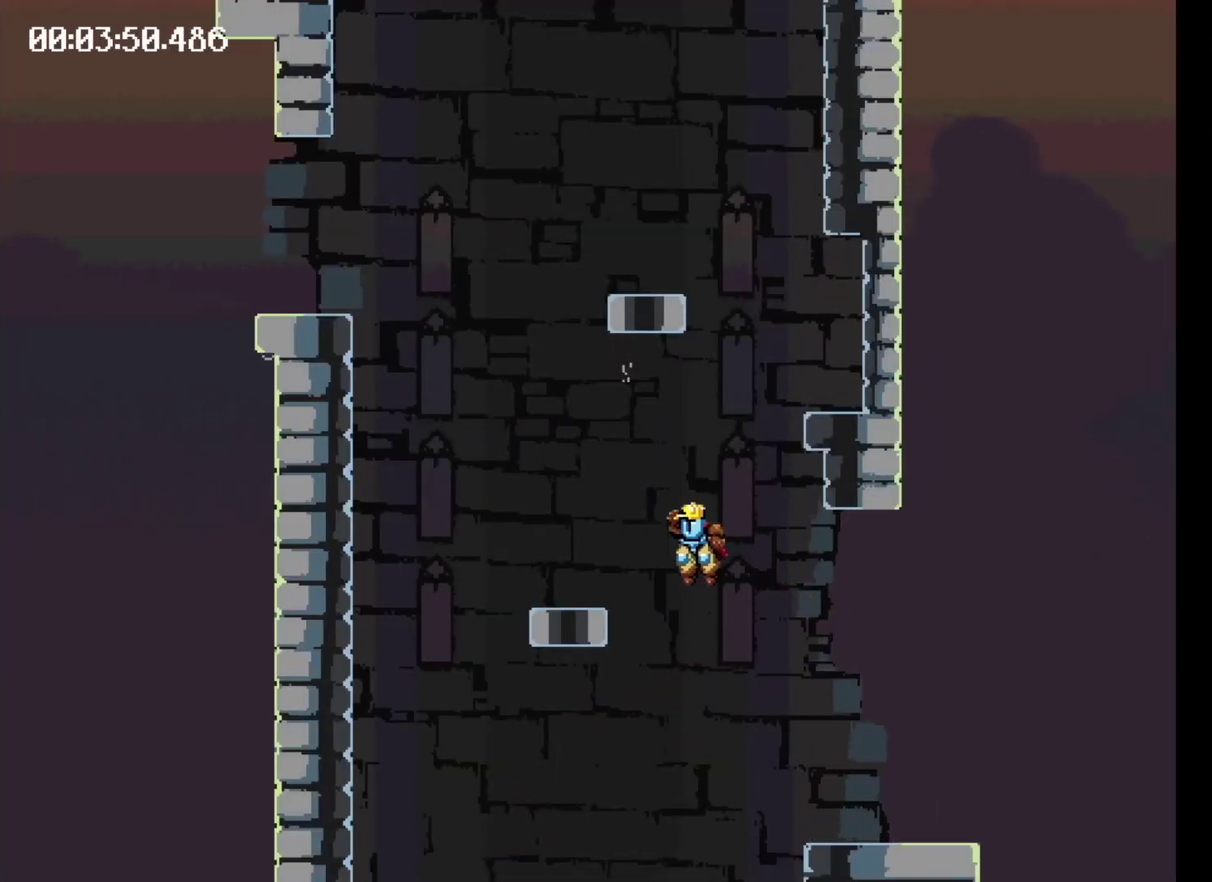
{"buttons": ["X", "DPAD_RIGHT"], "events": [[200, "DPAD_RIGHT", "down"], [433, "X", "down"]]}
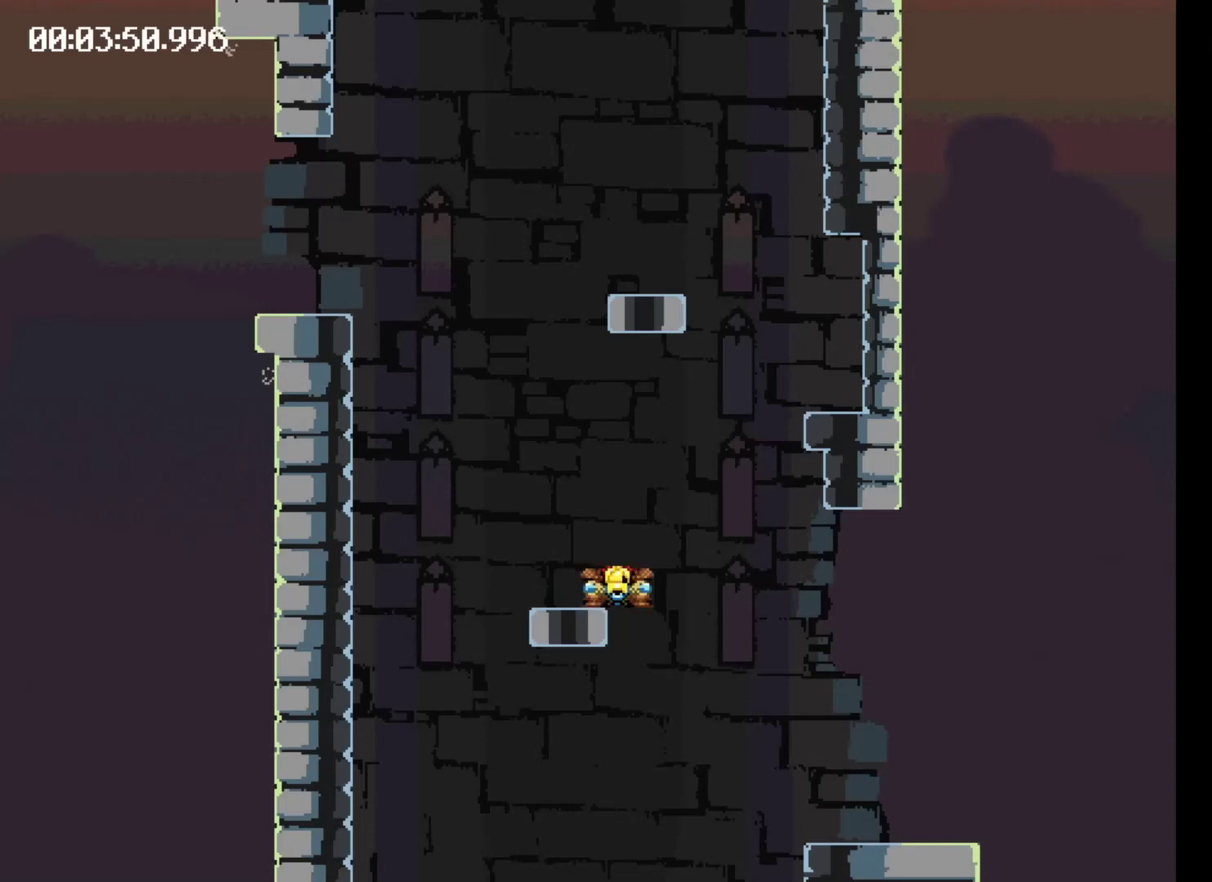
{"buttons": ["X", "DPAD_RIGHT"], "events": []}
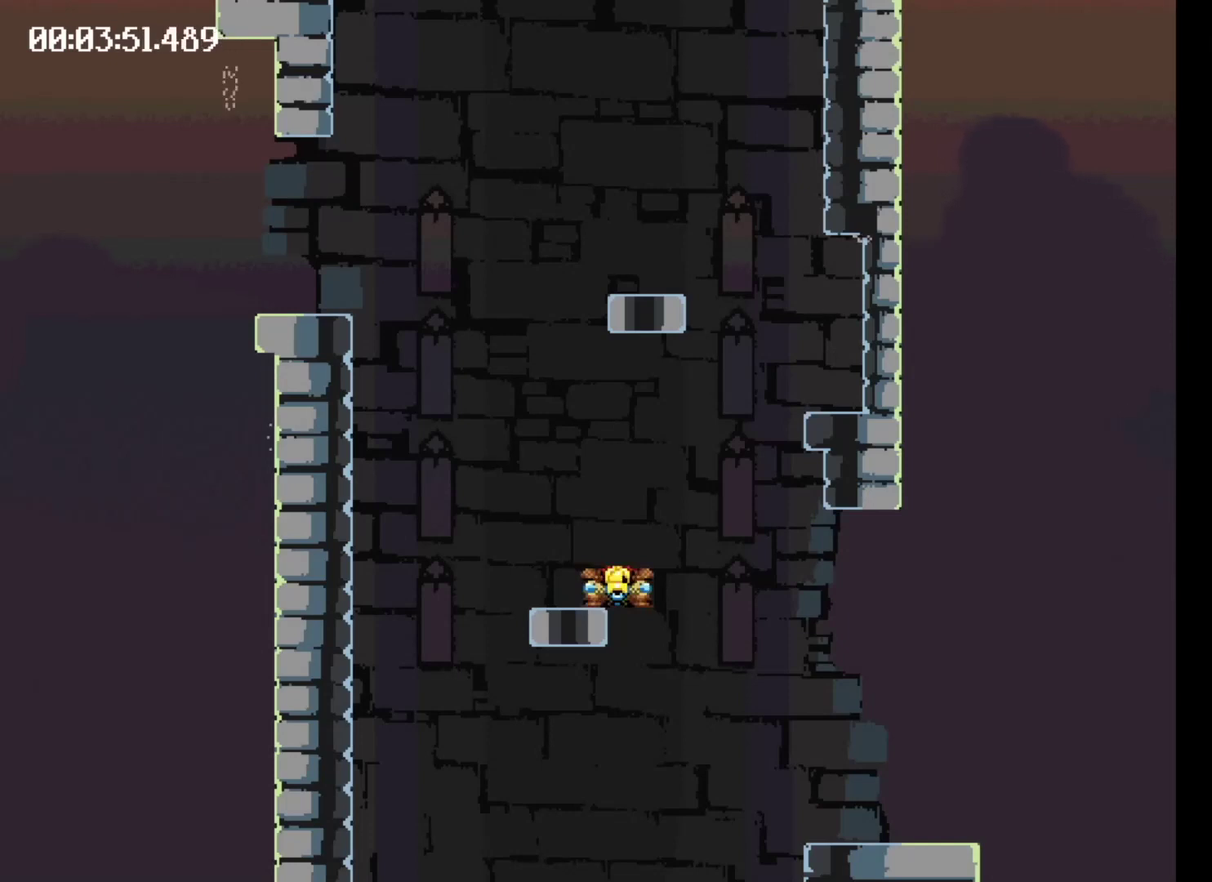
{"buttons": [], "events": [[333, "DPAD_RIGHT", "up"], [333, "X", "up"]]}
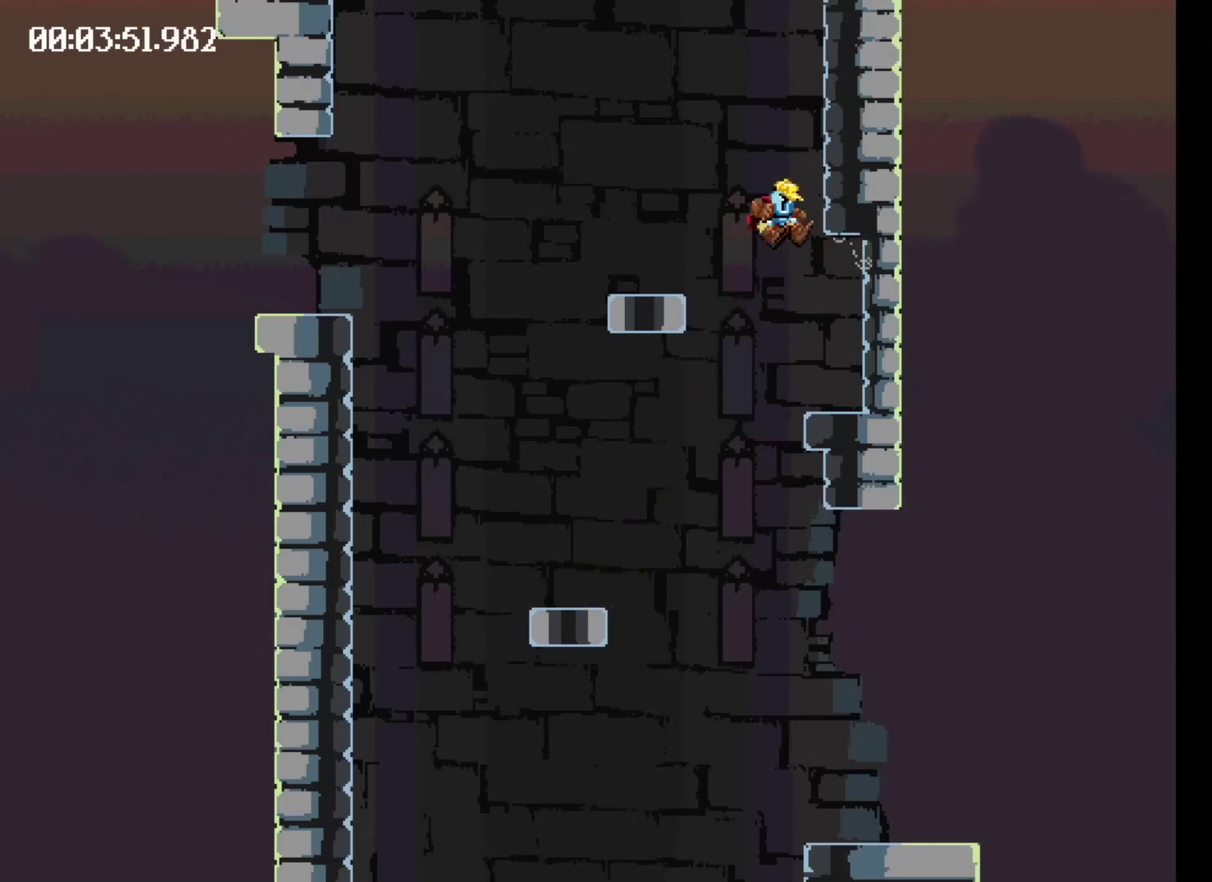
{"buttons": ["X", "DPAD_LEFT"], "events": [[33, "DPAD_LEFT", "down"], [266, "X", "down"]]}
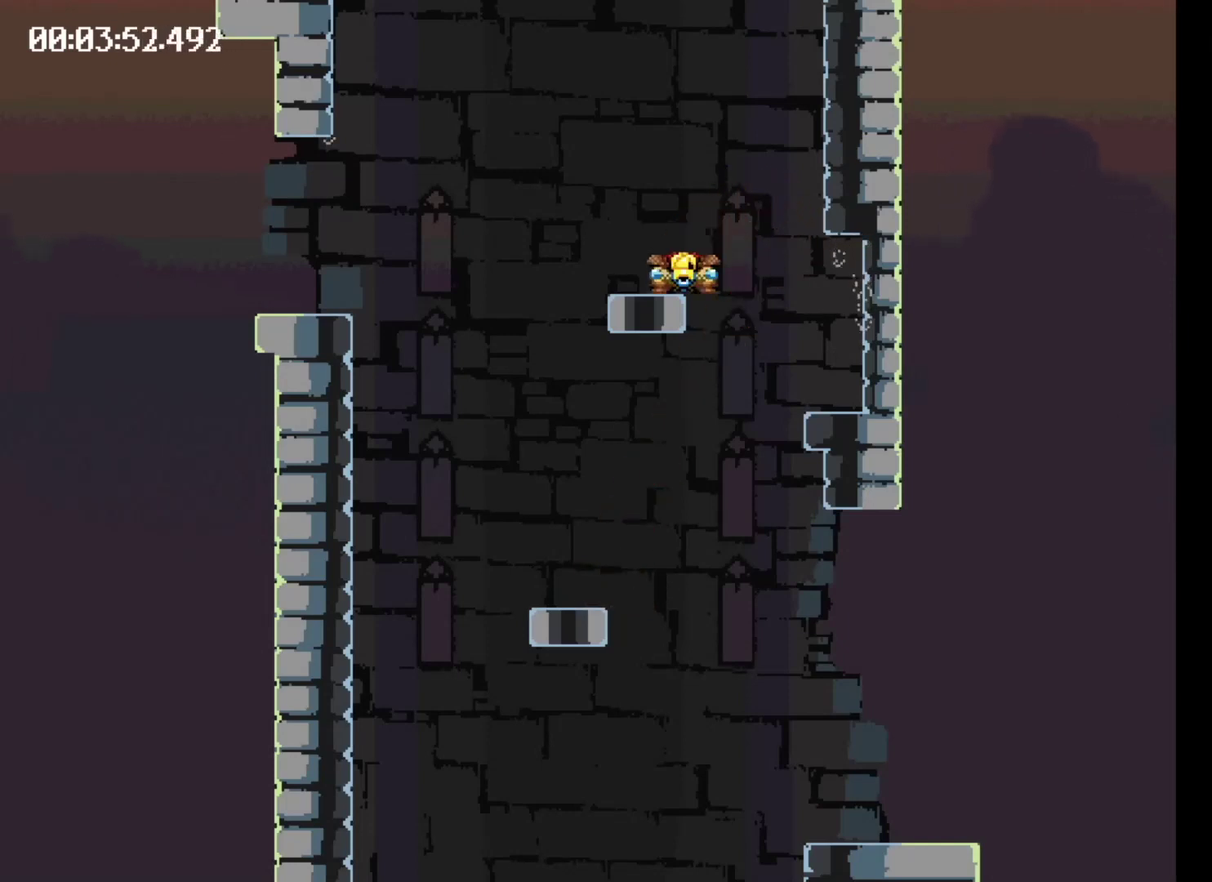
{"buttons": ["X", "DPAD_LEFT"], "events": []}
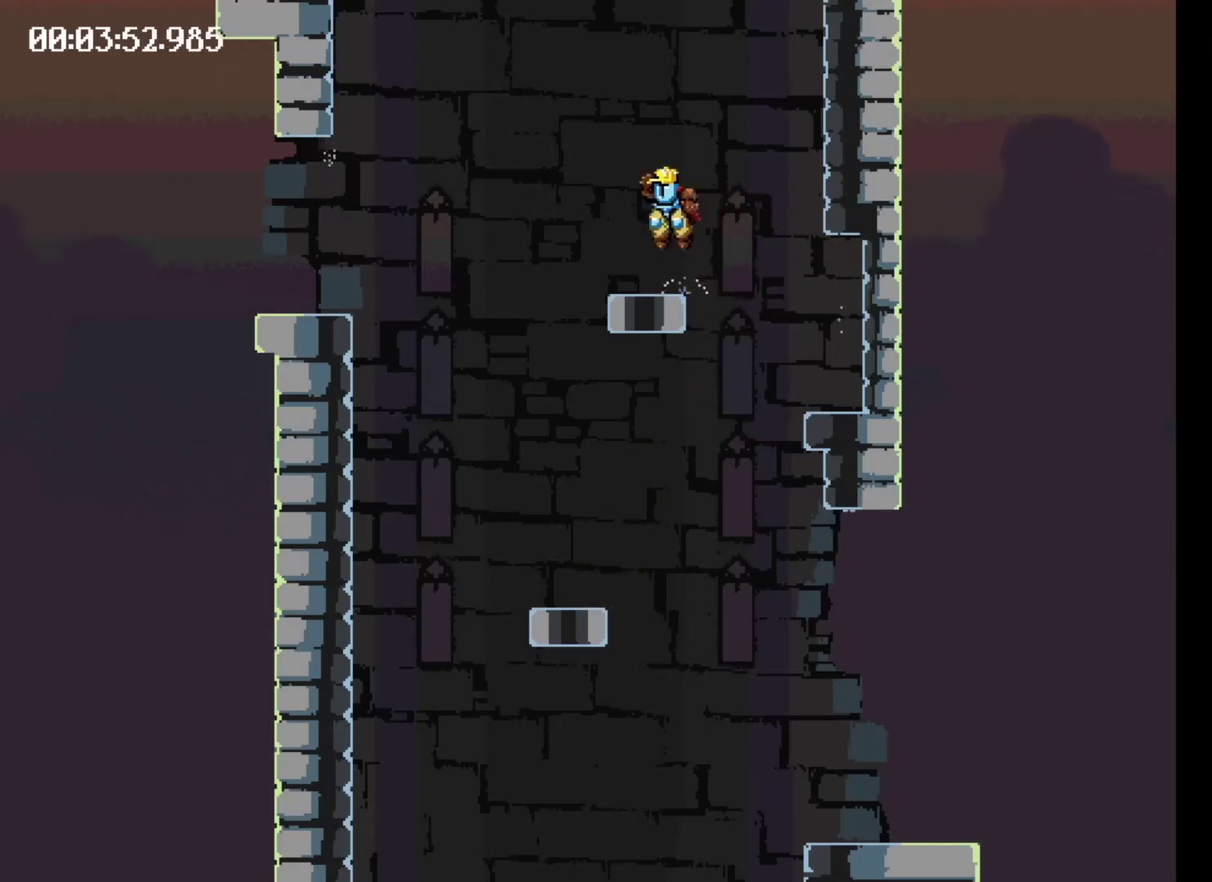
{"buttons": ["DPAD_RIGHT"], "events": [[100, "DPAD_LEFT", "up"], [100, "X", "up"], [266, "DPAD_RIGHT", "down"]]}
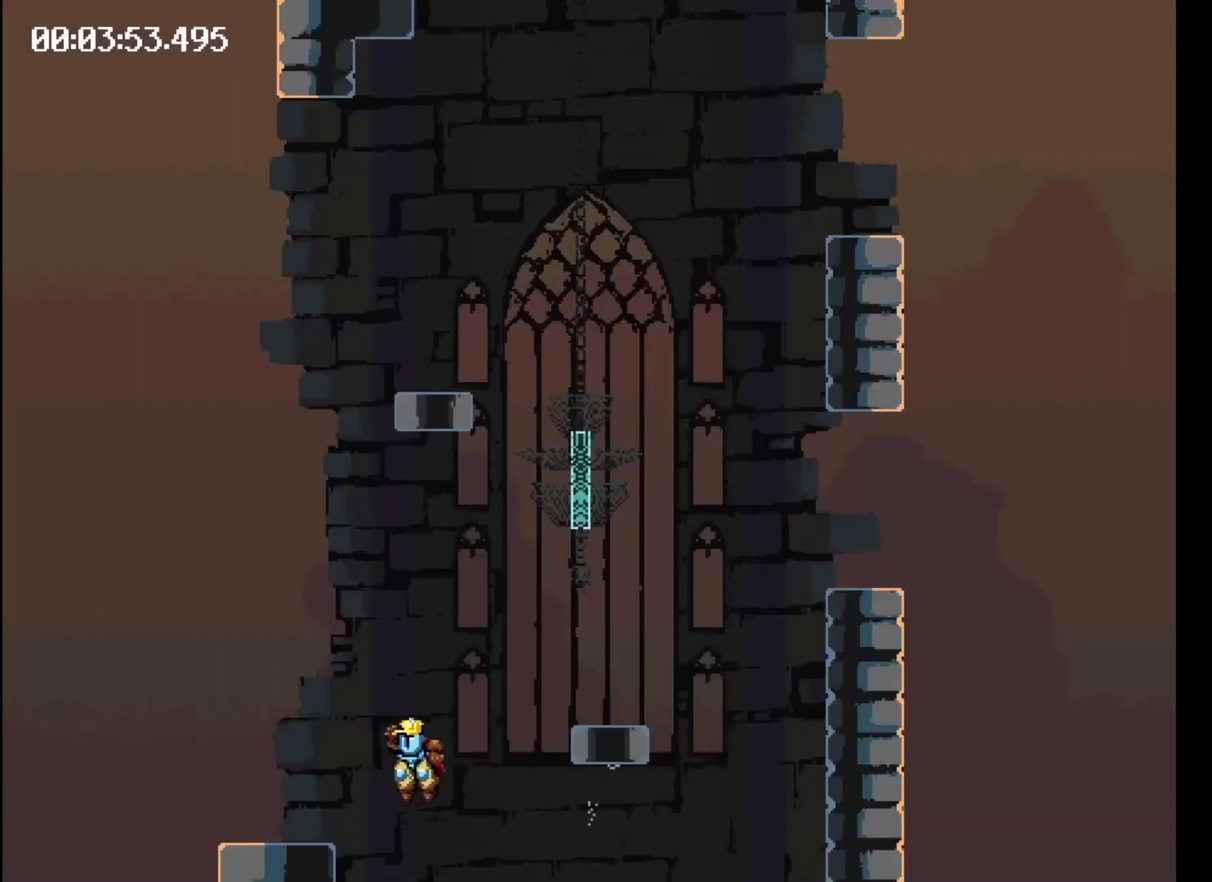
{"buttons": ["X", "DPAD_RIGHT"], "events": [[166, "X", "down"]]}
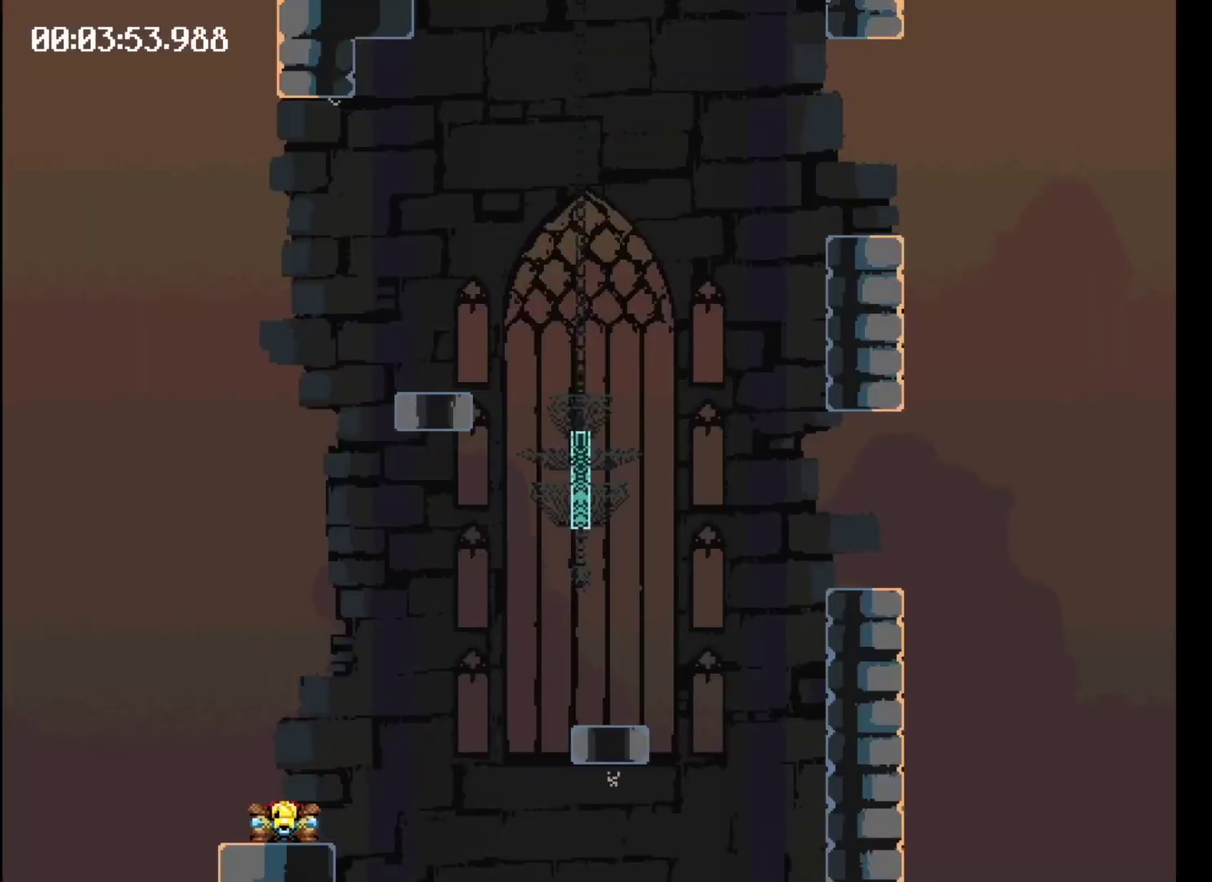
{"buttons": ["DPAD_RIGHT"], "events": [[166, "X", "up"]]}
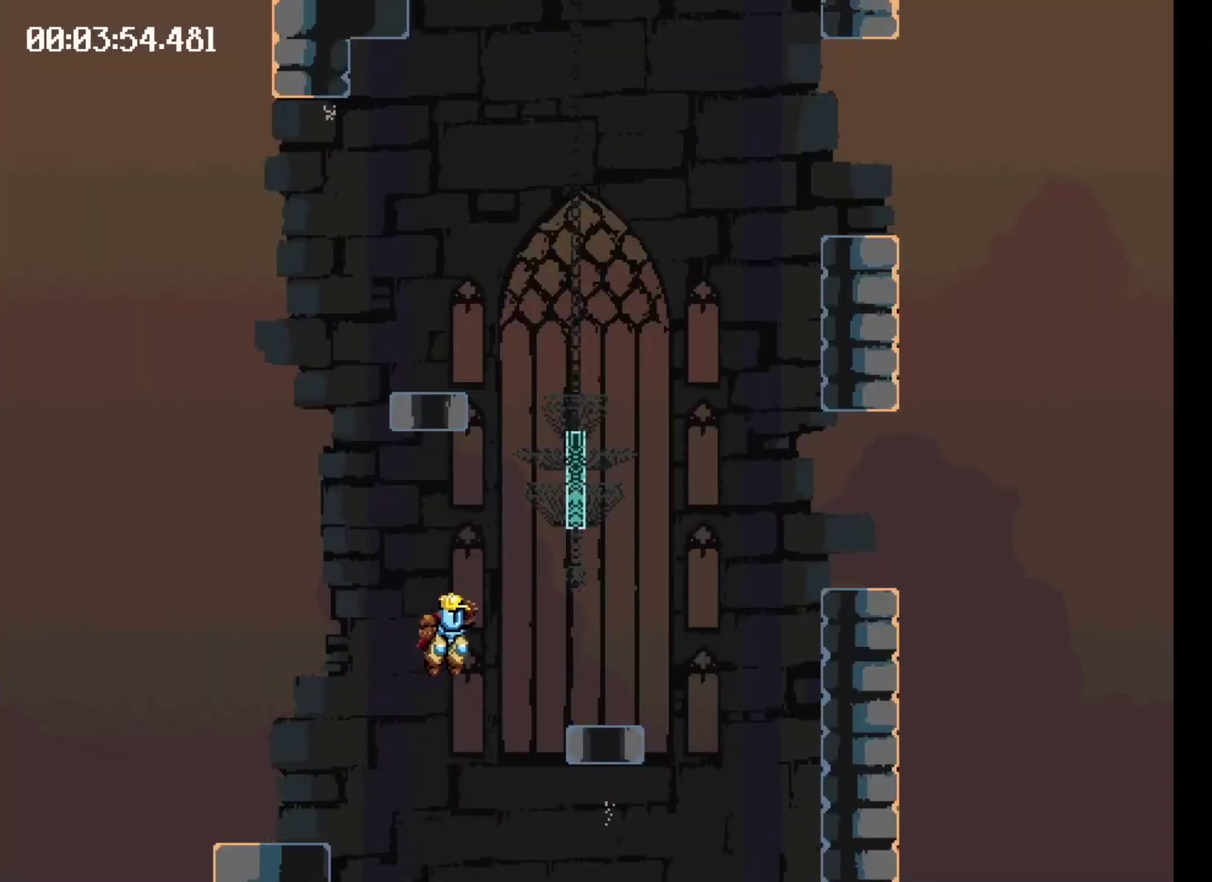
{"buttons": ["X", "DPAD_RIGHT"], "events": [[200, "X", "down"]]}
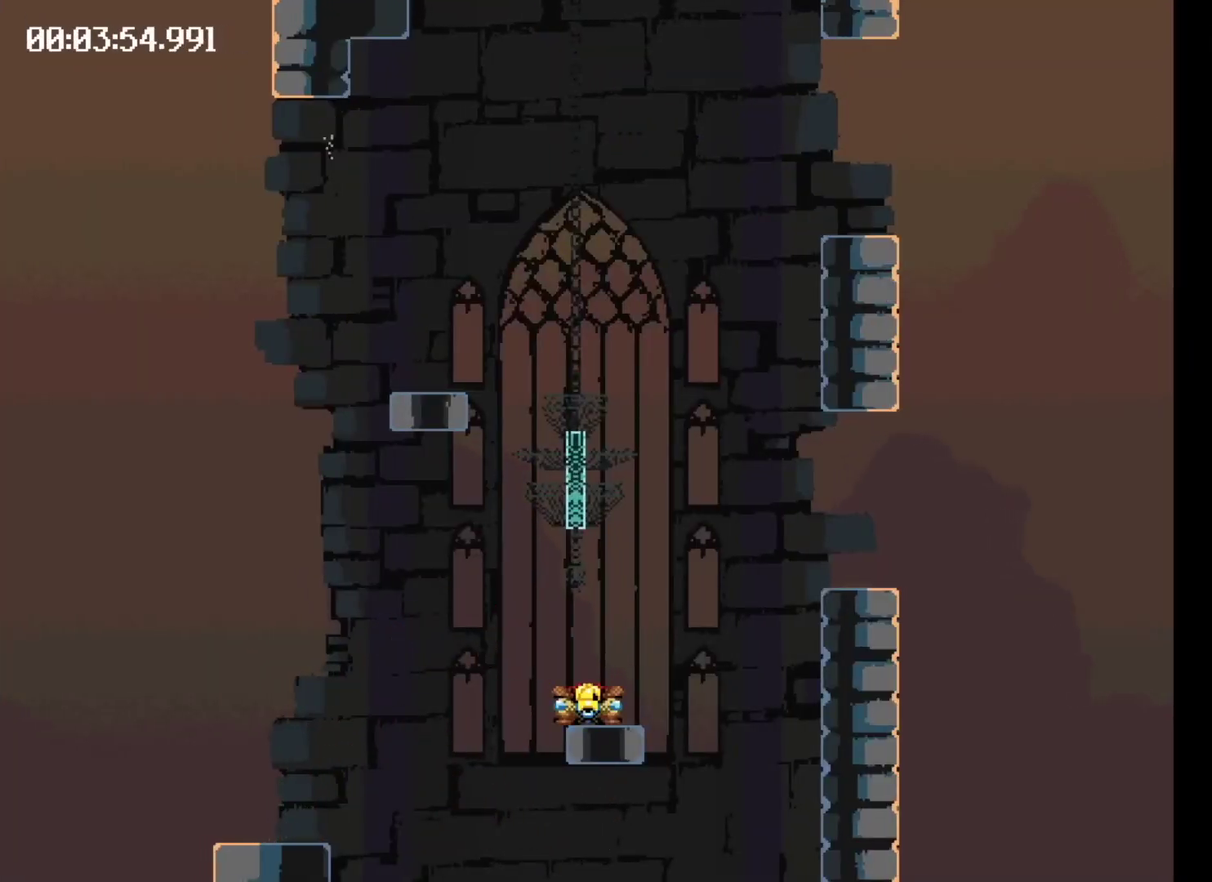
{"buttons": [], "events": [[166, "X", "up"], [400, "DPAD_RIGHT", "up"]]}
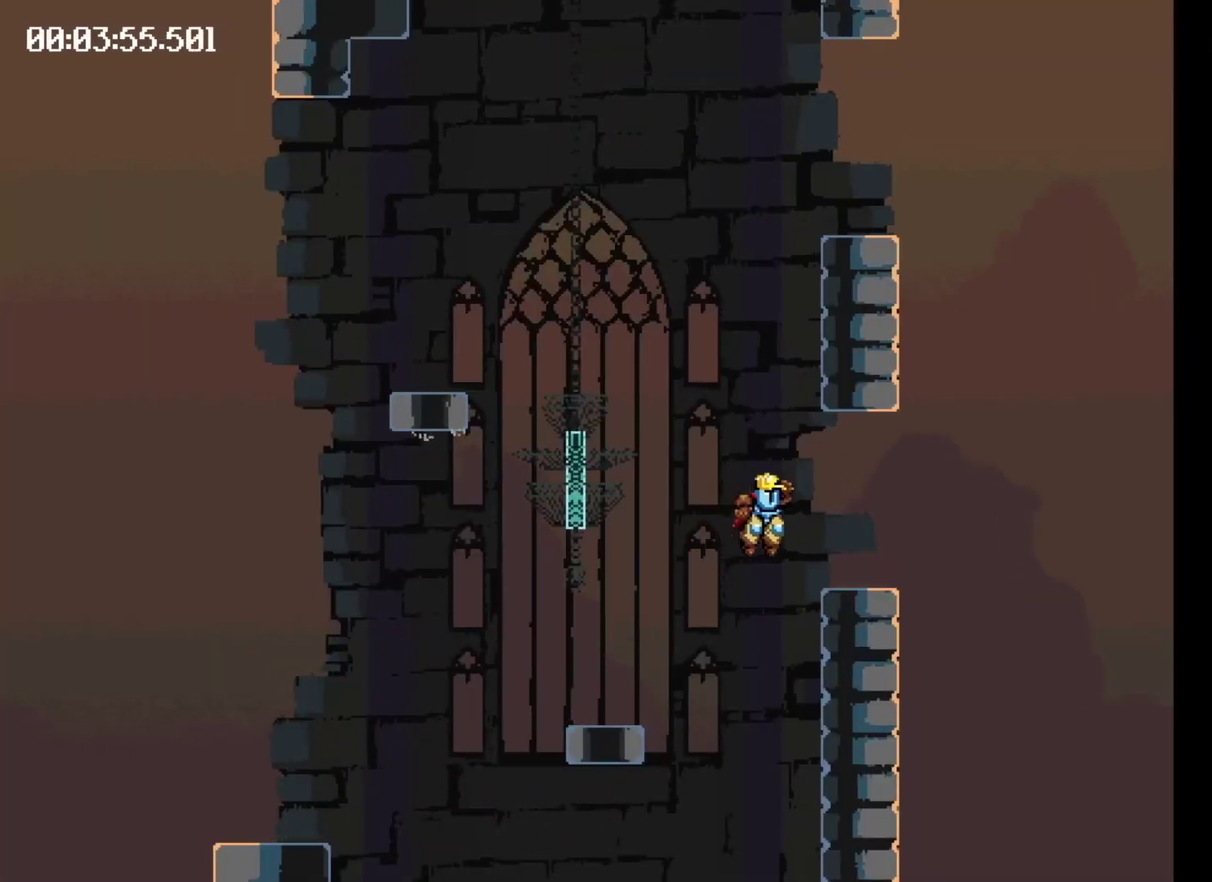
{"buttons": ["X", "DPAD_LEFT"], "events": [[133, "DPAD_LEFT", "down"], [266, "X", "down"]]}
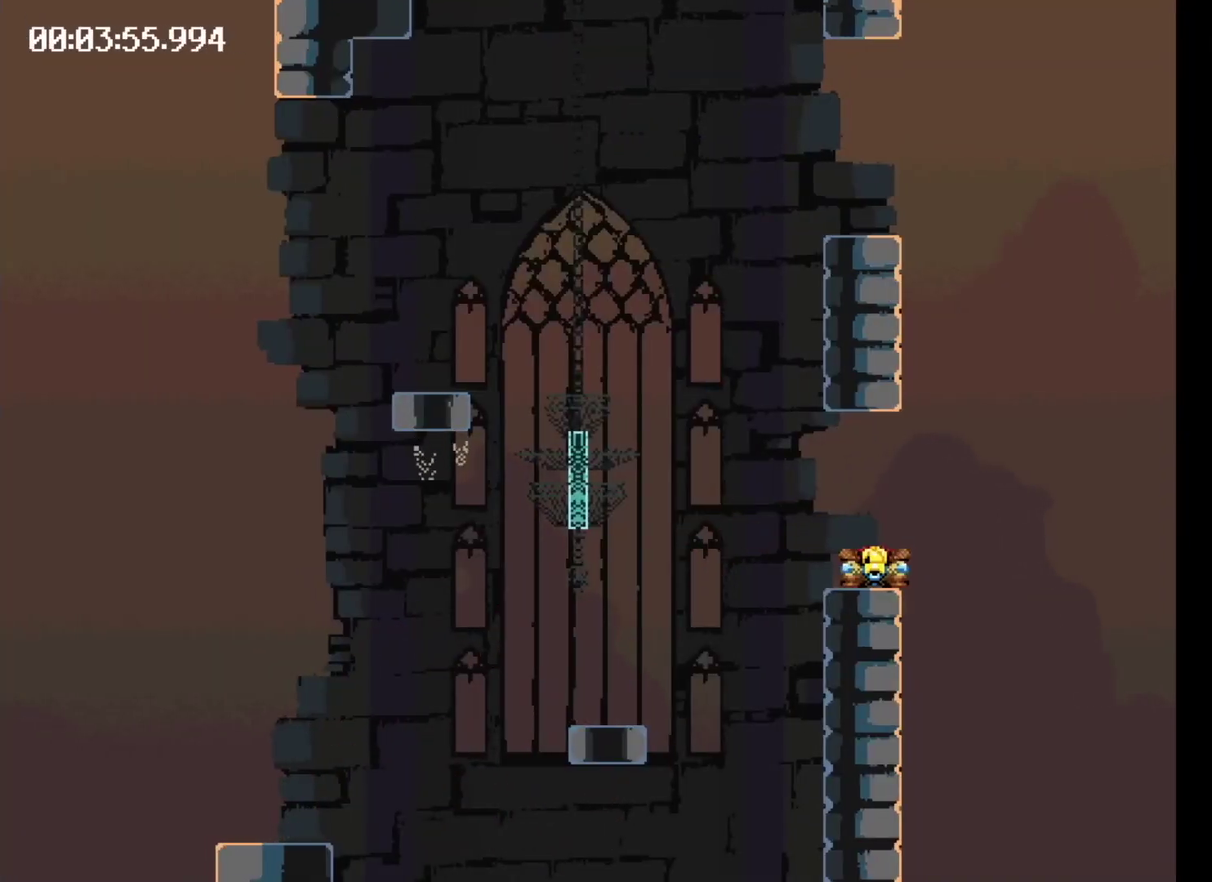
{"buttons": [], "events": [[200, "X", "up"], [500, "DPAD_LEFT", "up"]]}
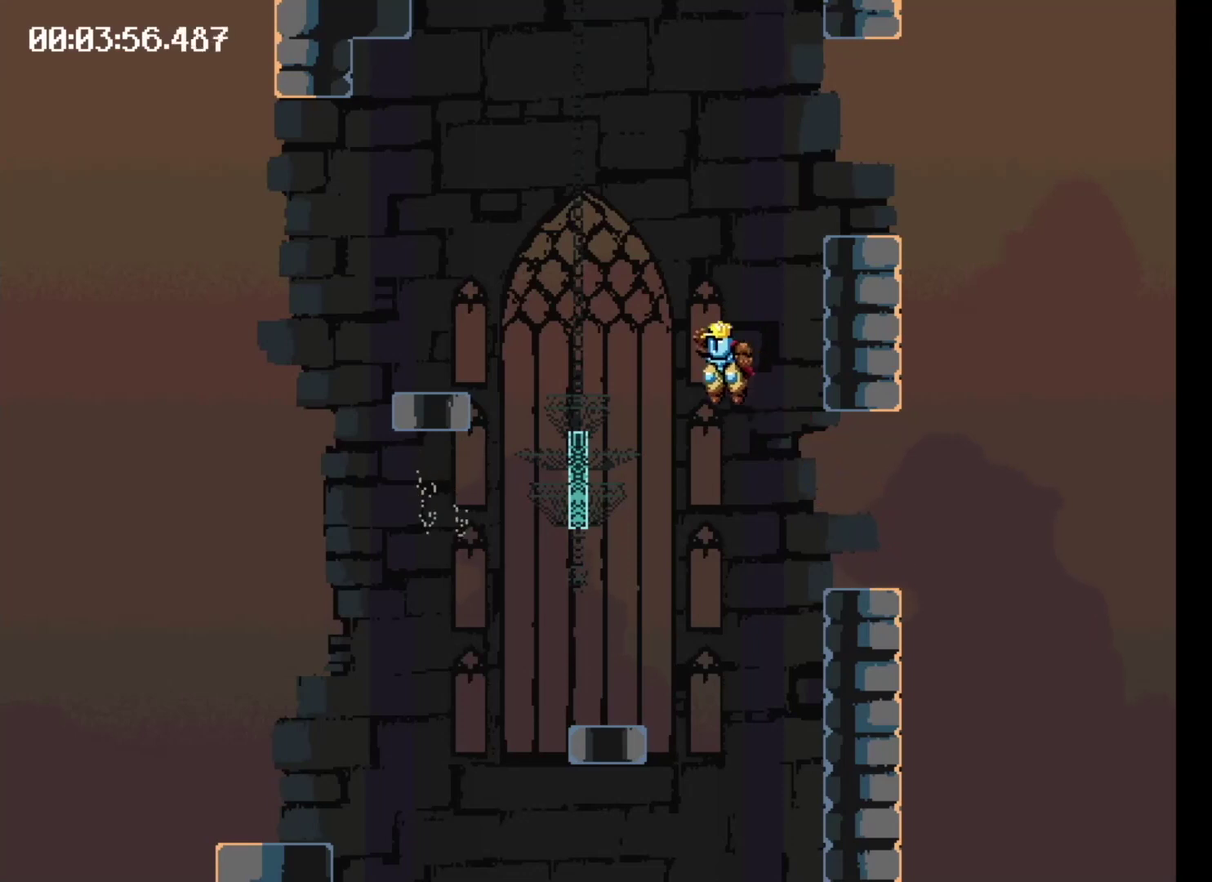
{"buttons": ["X", "DPAD_RIGHT"], "events": [[200, "DPAD_RIGHT", "down"], [200, "X", "down"]]}
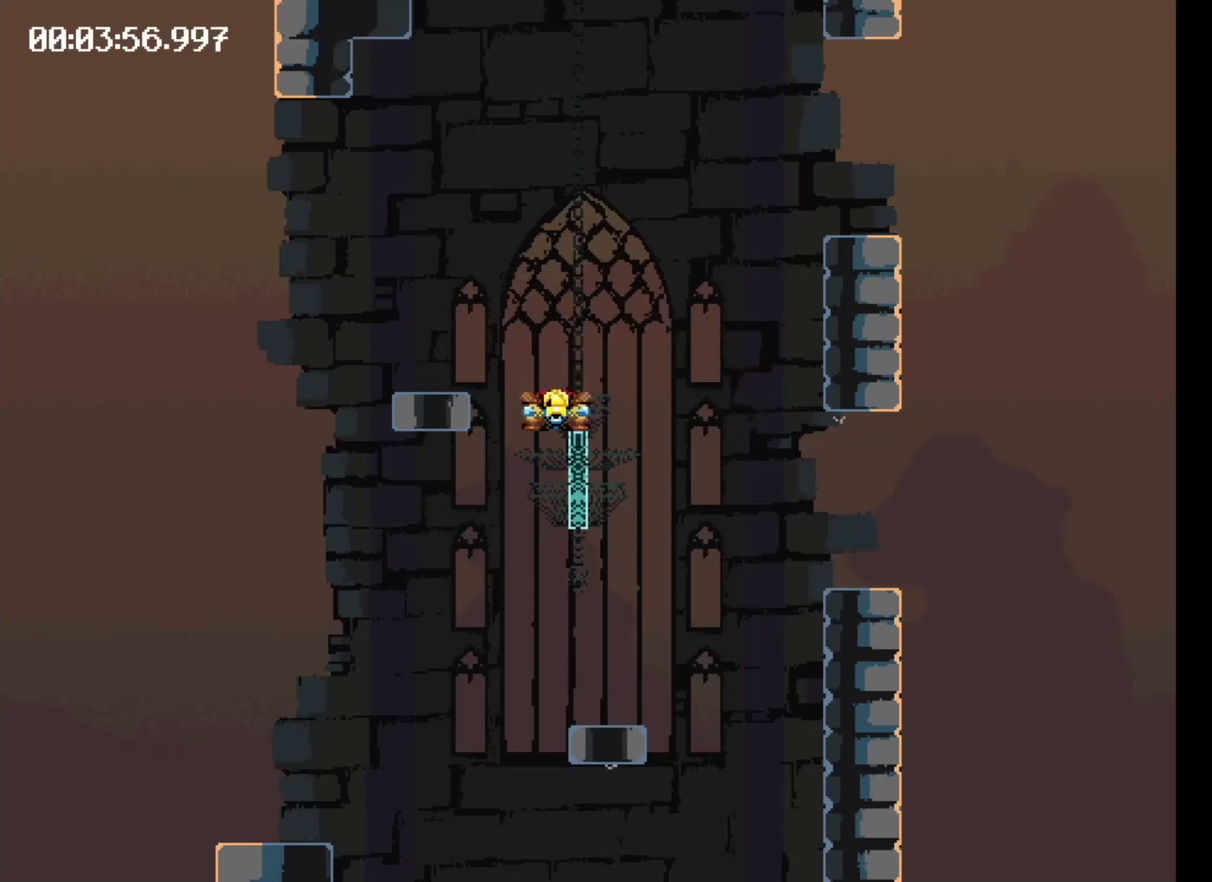
{"buttons": [], "events": [[266, "X", "up"], [466, "DPAD_RIGHT", "up"]]}
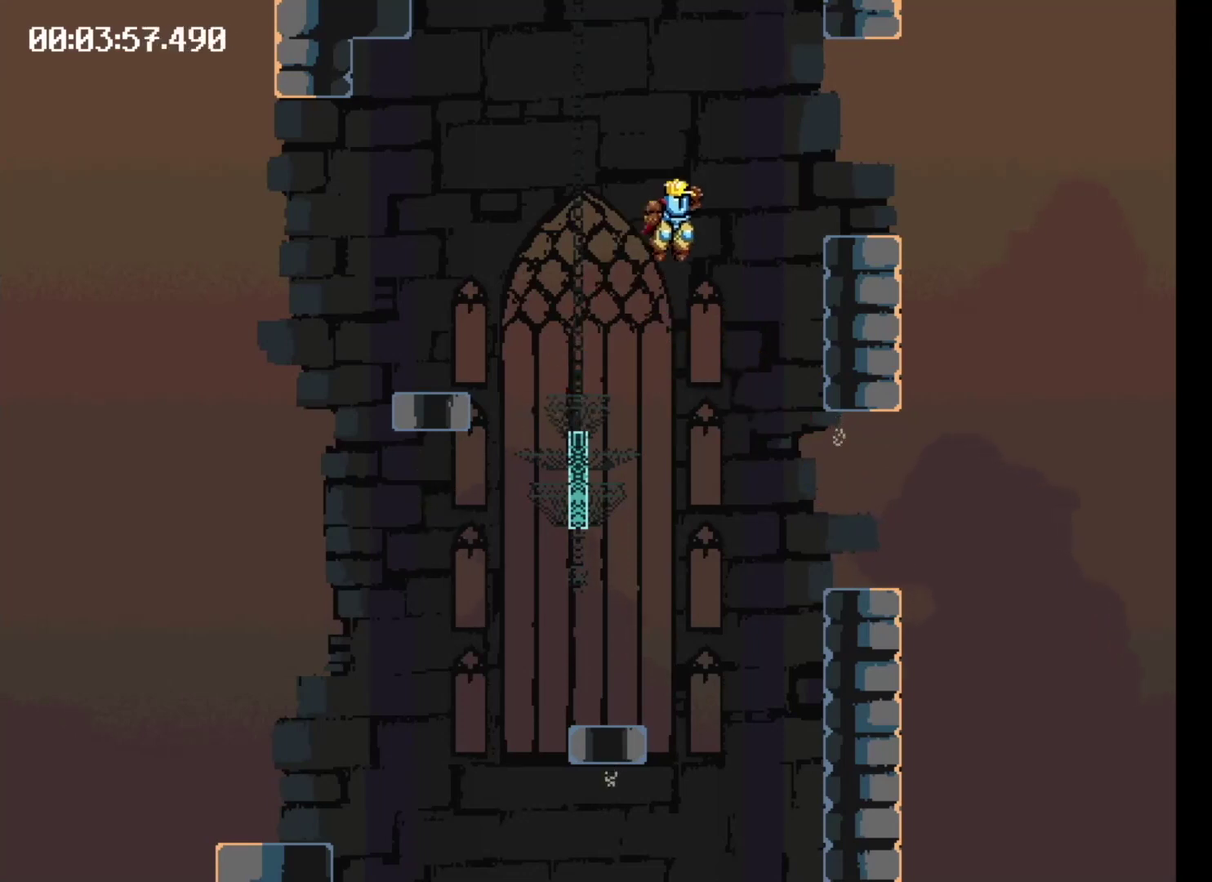
{"buttons": ["X", "DPAD_LEFT"], "events": [[200, "DPAD_LEFT", "down"], [366, "X", "down"]]}
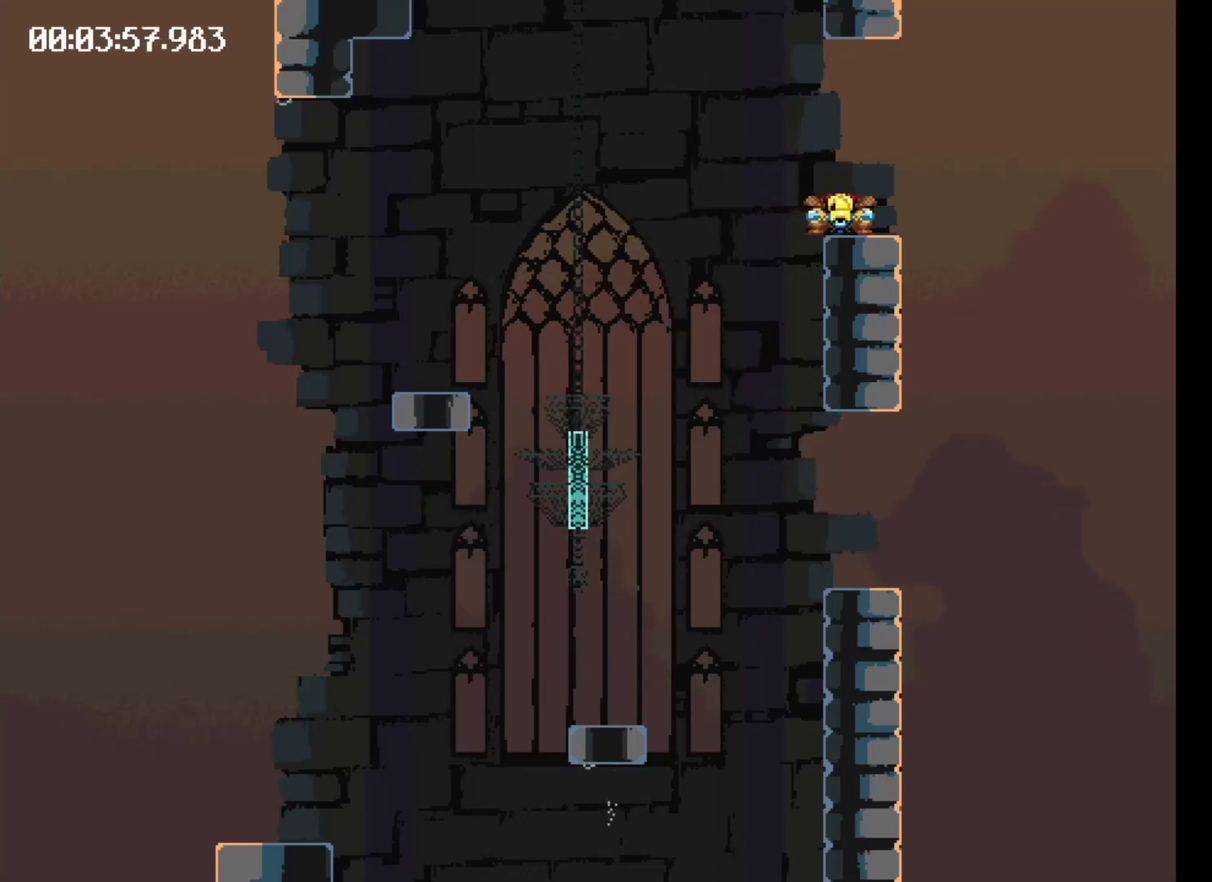
{"buttons": ["X", "DPAD_LEFT"], "events": []}
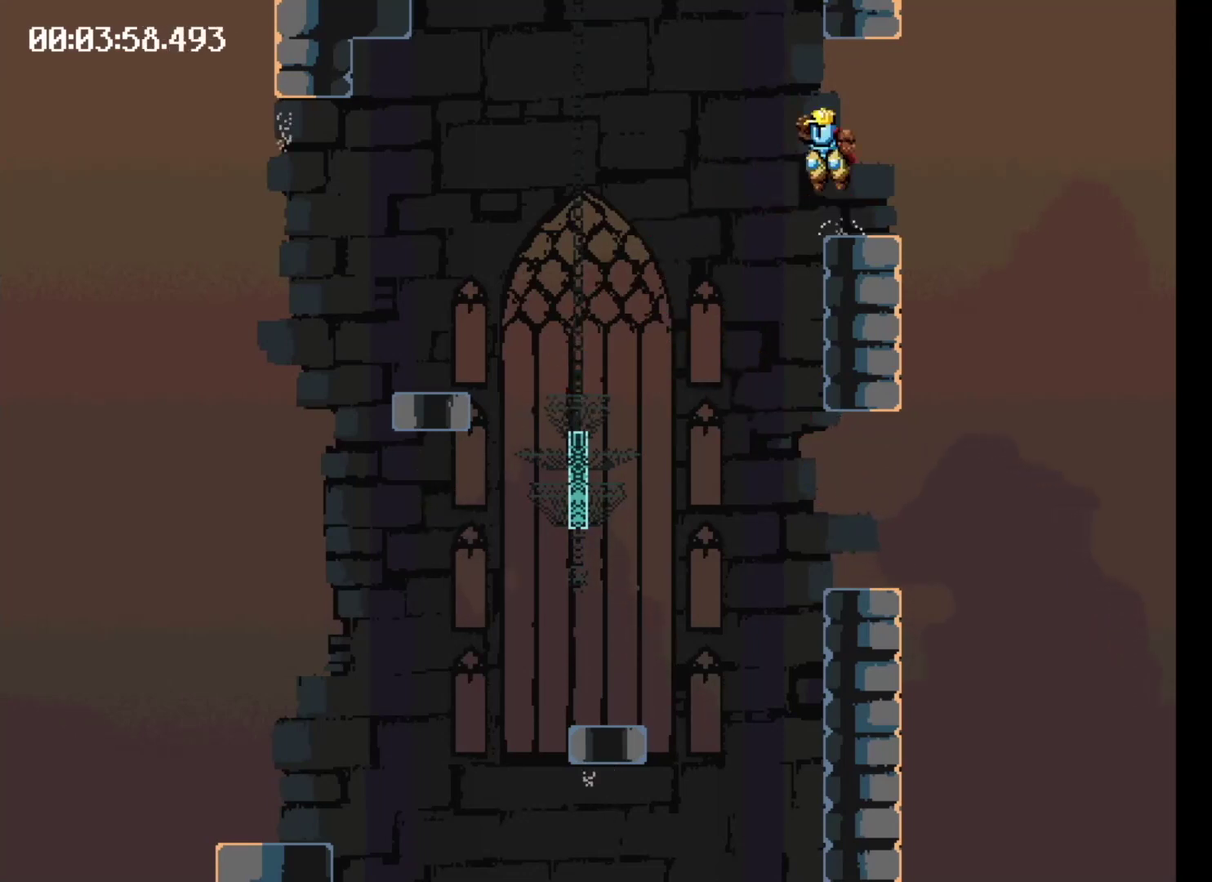
{"buttons": ["DPAD_LEFT"], "events": [[166, "X", "up"]]}
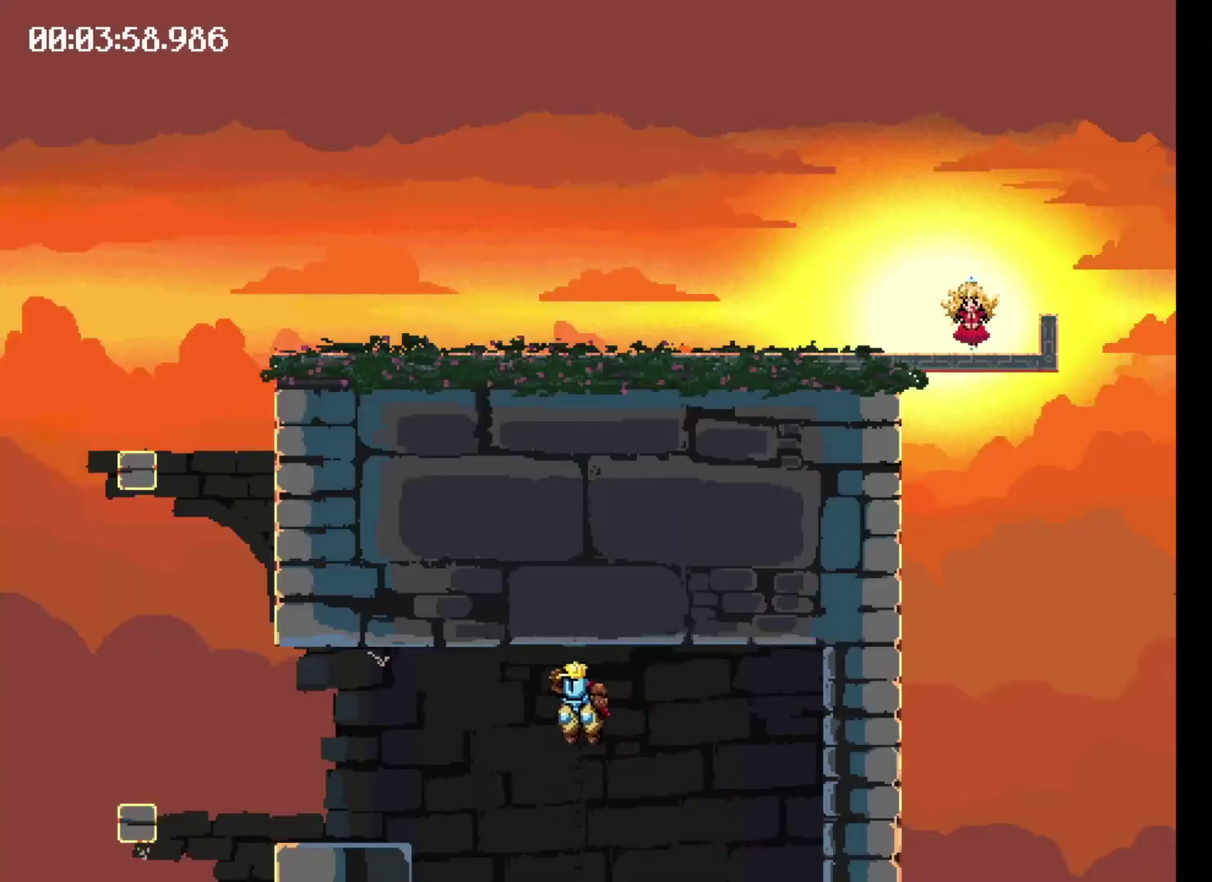
{"buttons": ["X", "DPAD_LEFT"], "events": [[266, "X", "down"]]}
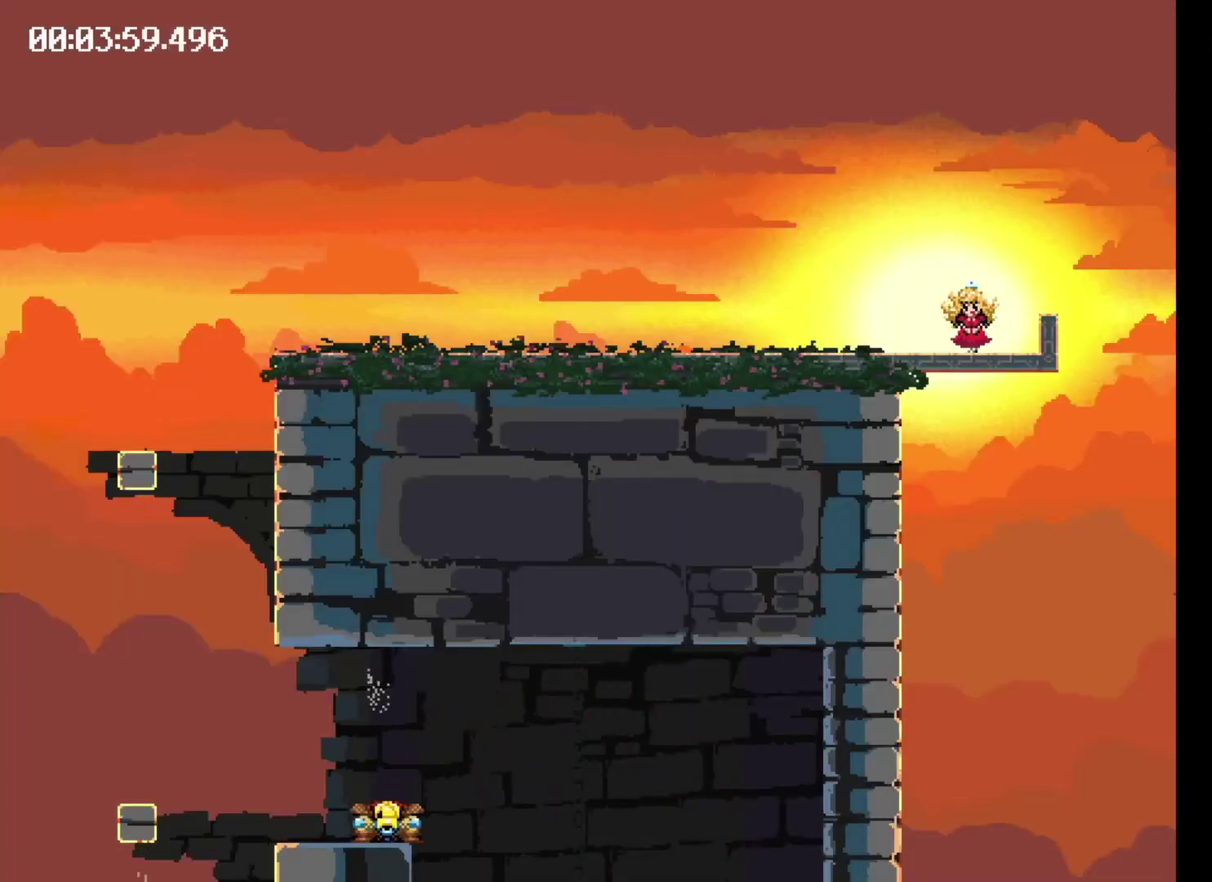
{"buttons": ["X"], "events": [[133, "X", "up"], [466, "DPAD_LEFT", "up"], [466, "X", "down"]]}
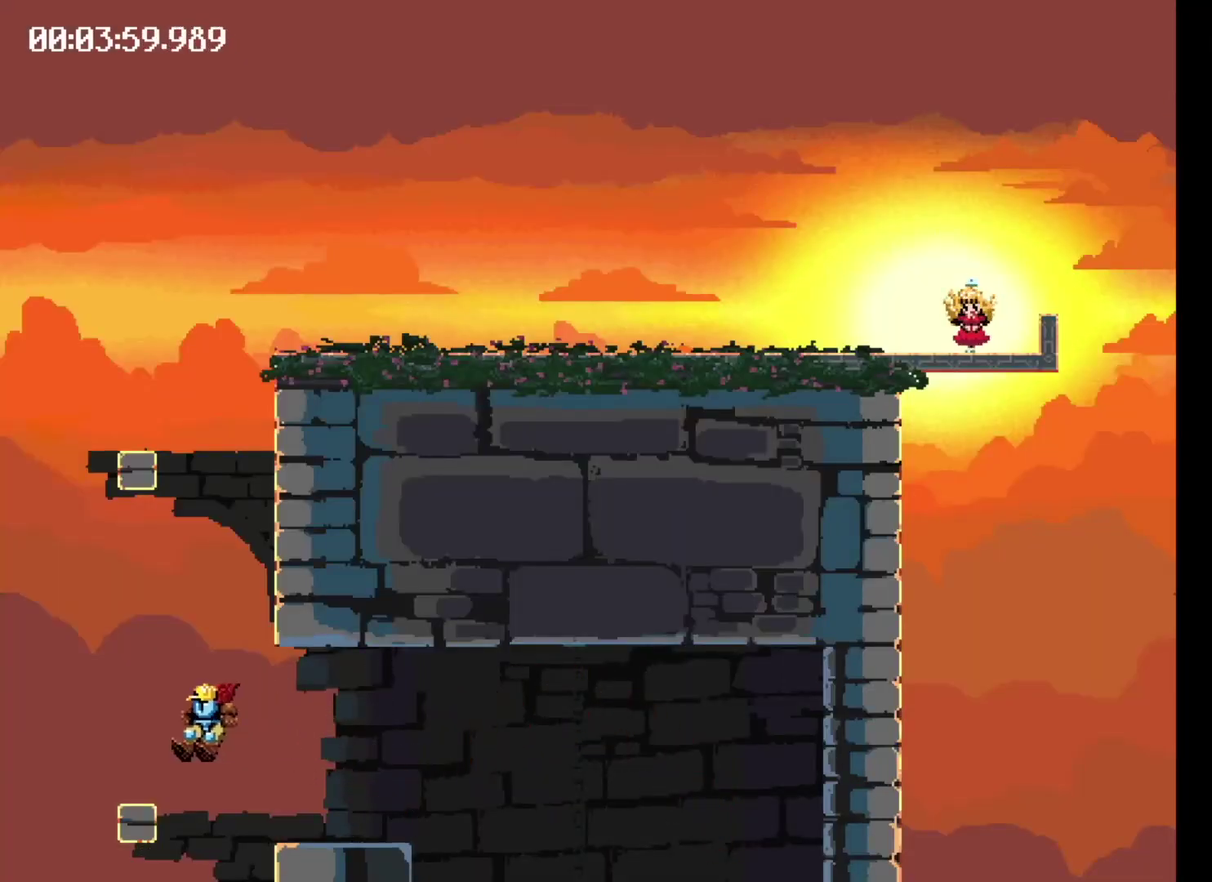
{"buttons": ["X", "DPAD_RIGHT"], "events": [[166, "DPAD_RIGHT", "down"]]}
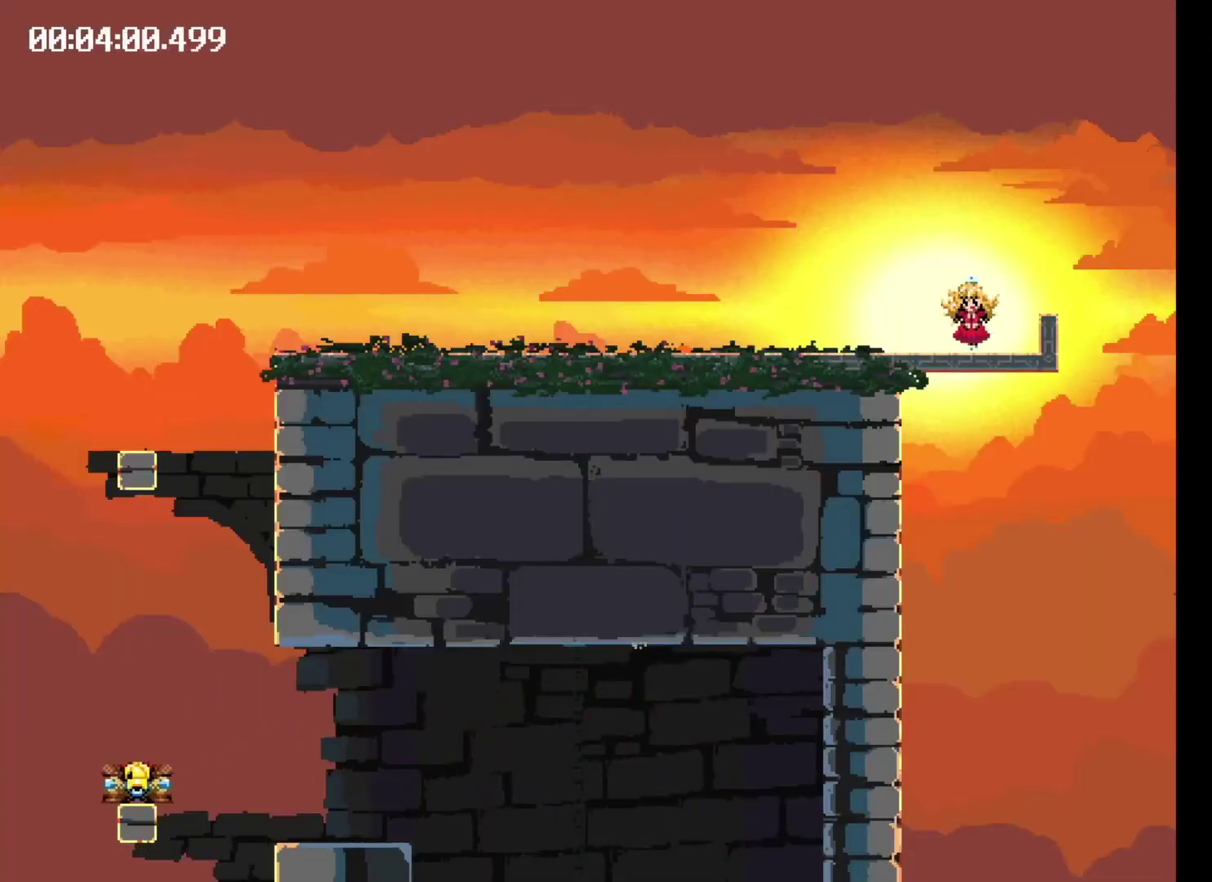
{"buttons": ["DPAD_RIGHT"], "events": [[466, "X", "up"]]}
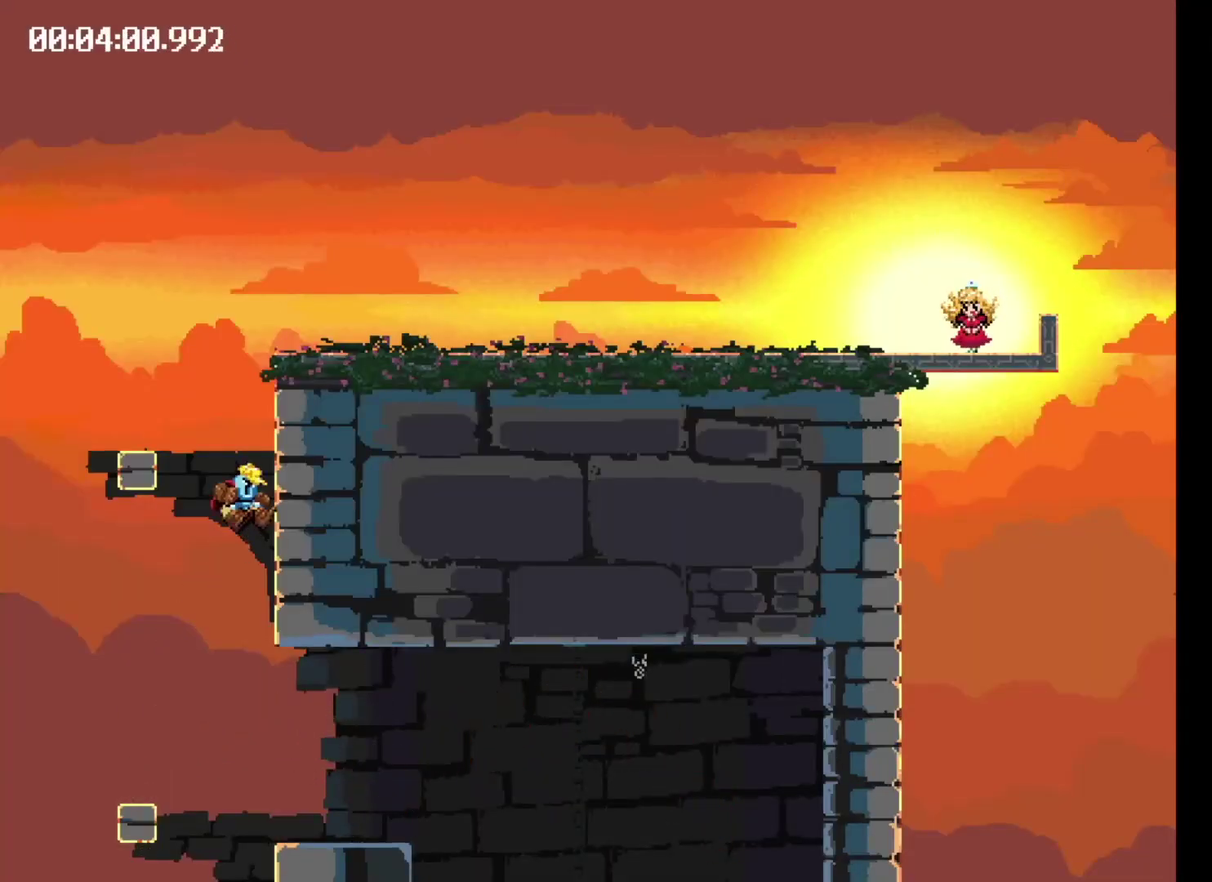
{"buttons": ["X", "DPAD_RIGHT"], "events": [[200, "X", "down"]]}
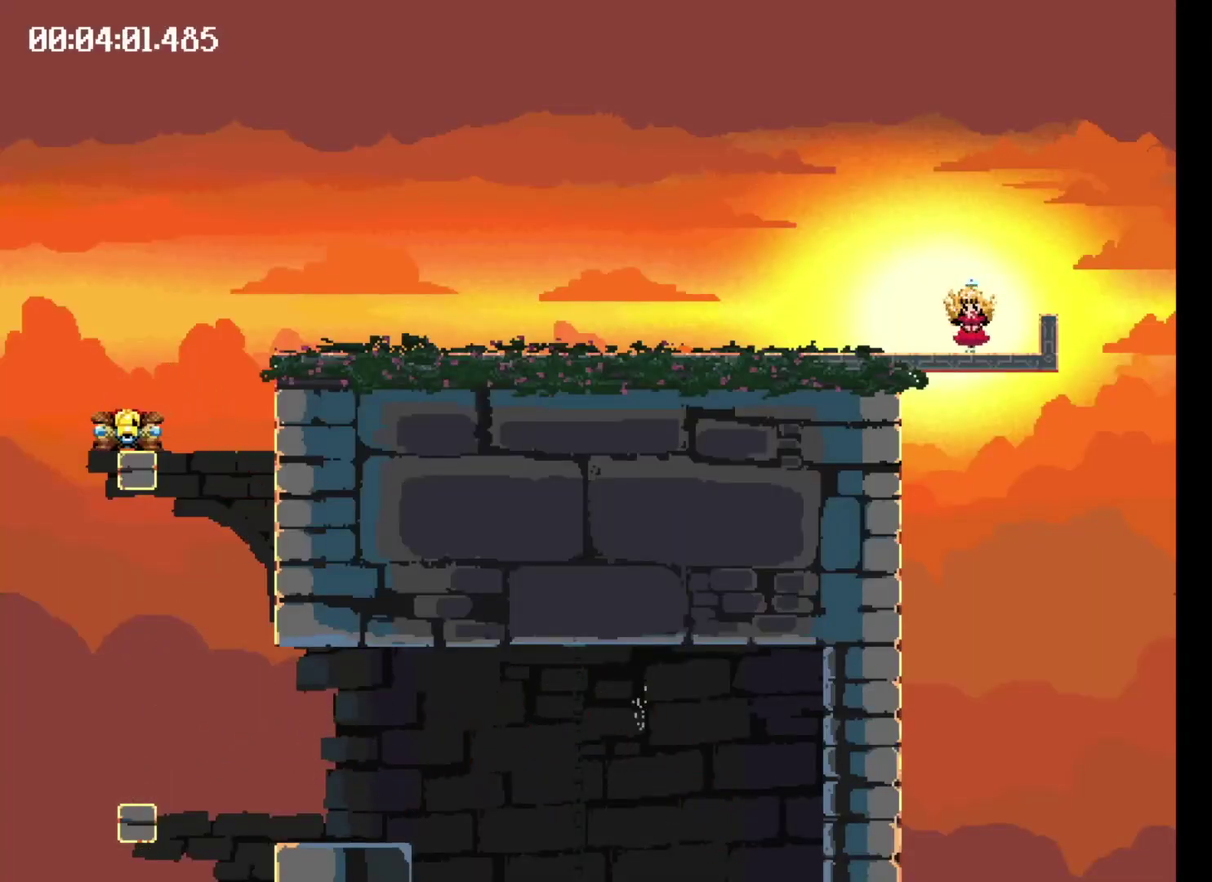
{"buttons": ["X", "DPAD_RIGHT"], "events": []}
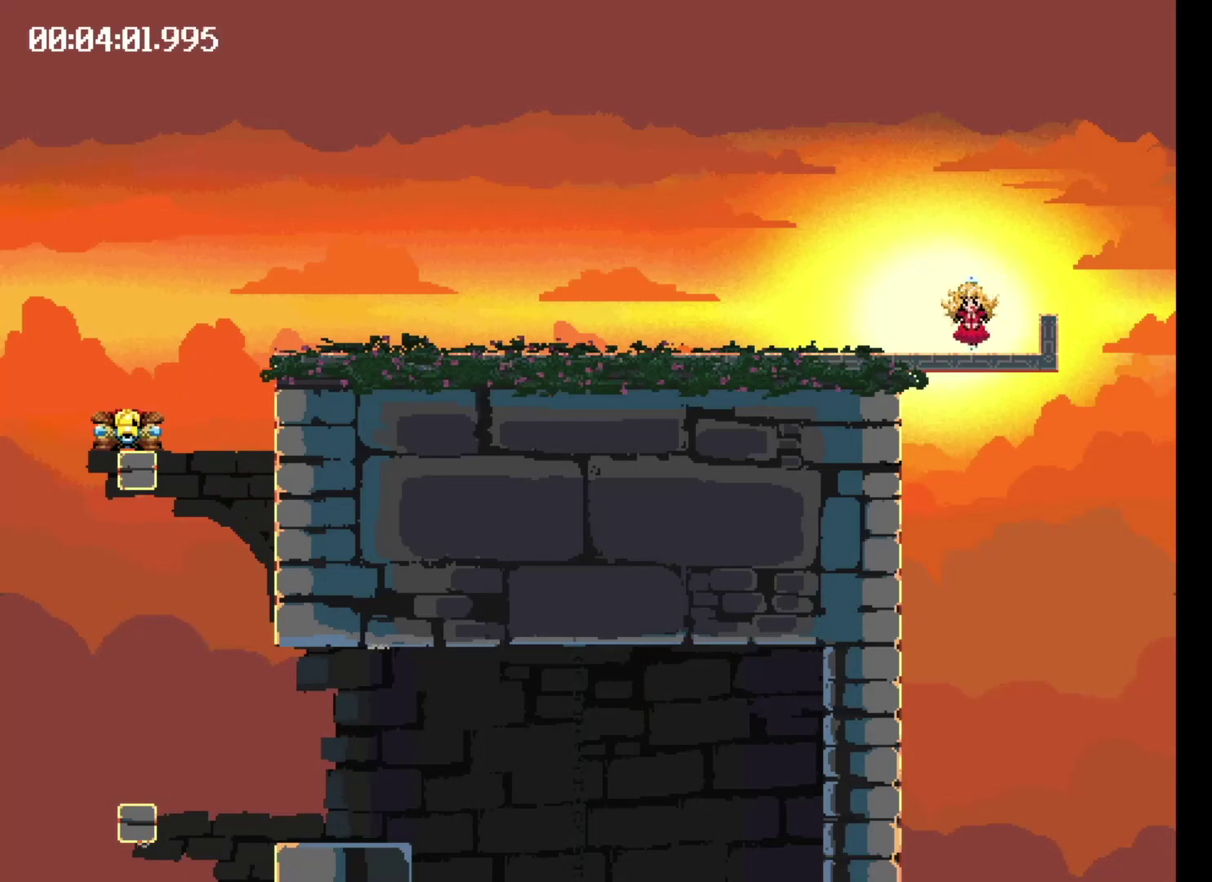
{"buttons": ["DPAD_RIGHT"], "events": [[333, "X", "up"]]}
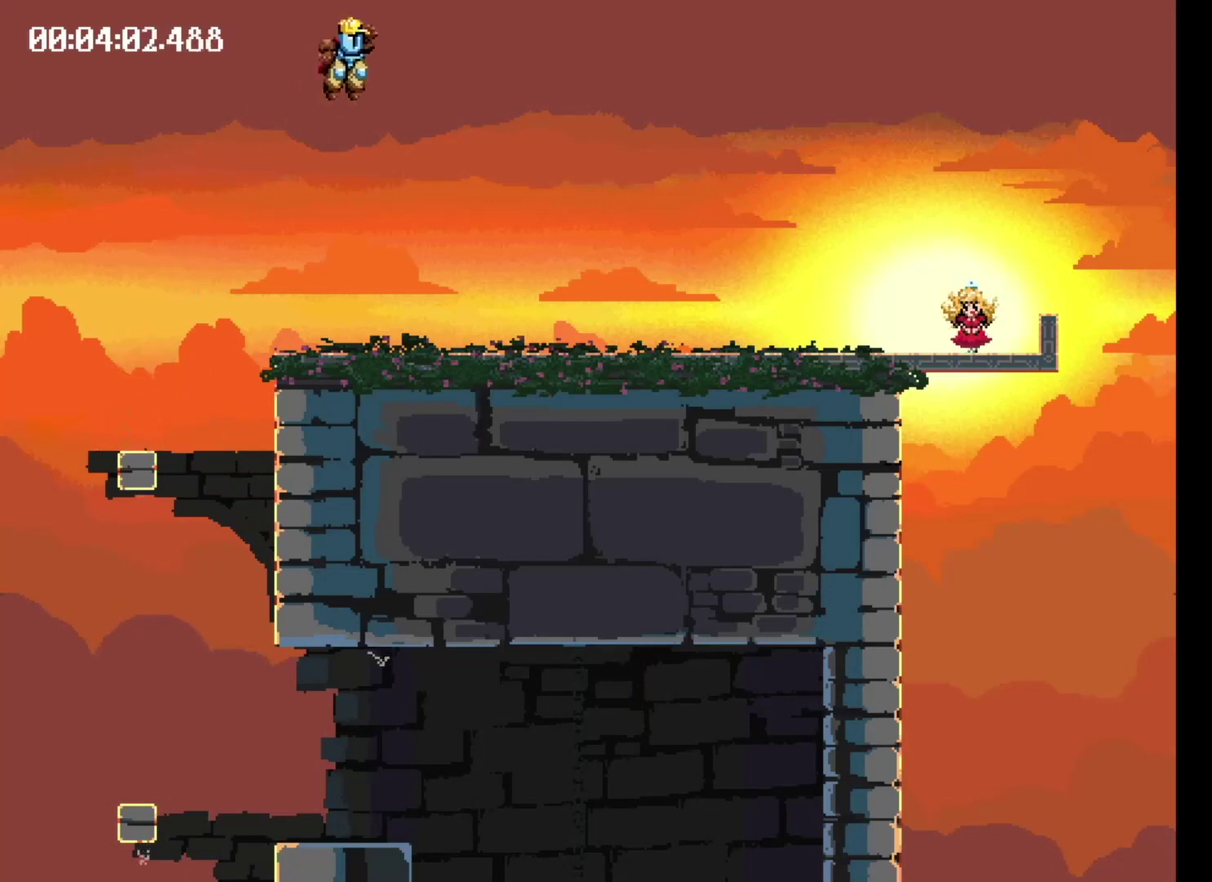
{"buttons": ["DPAD_RIGHT"], "events": []}
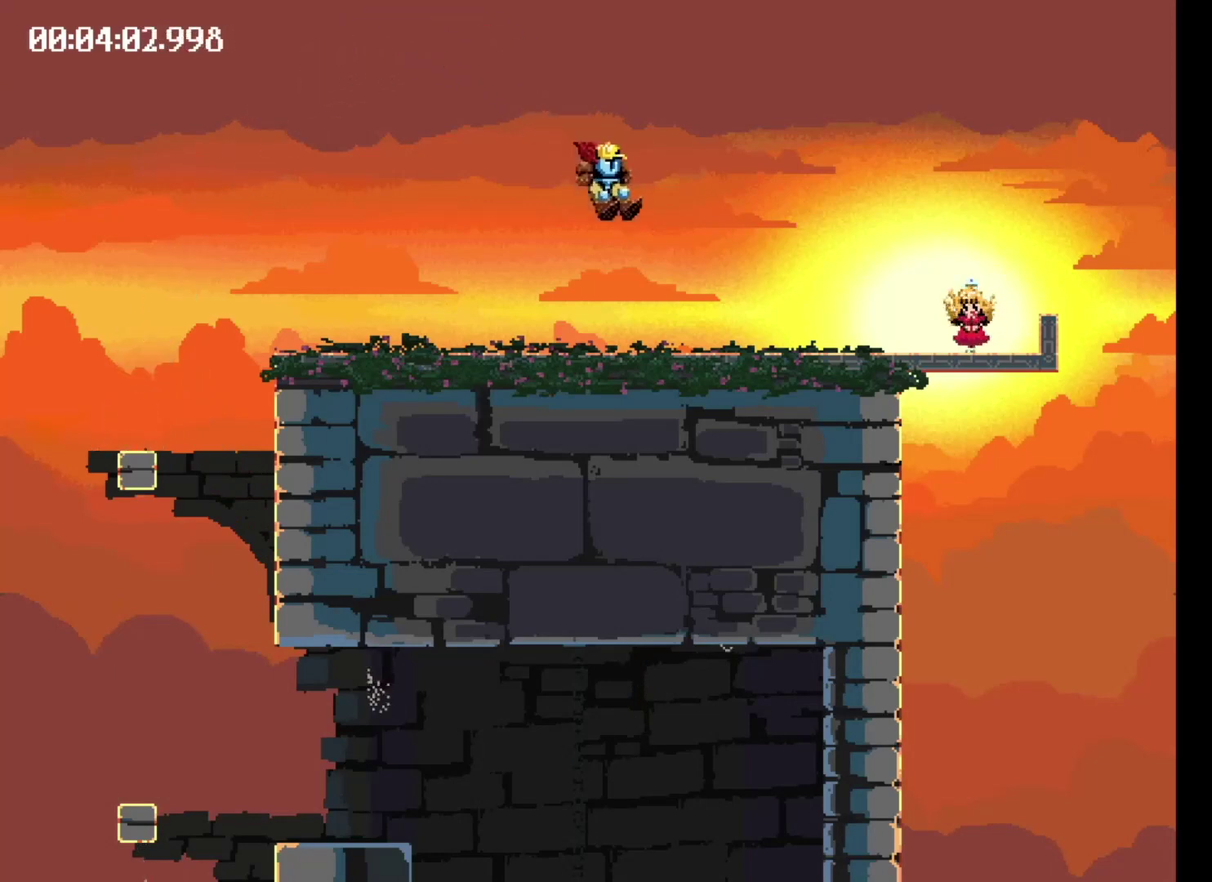
{"buttons": ["DPAD_RIGHT"], "events": [[33, "X", "down"], [300, "X", "up"]]}
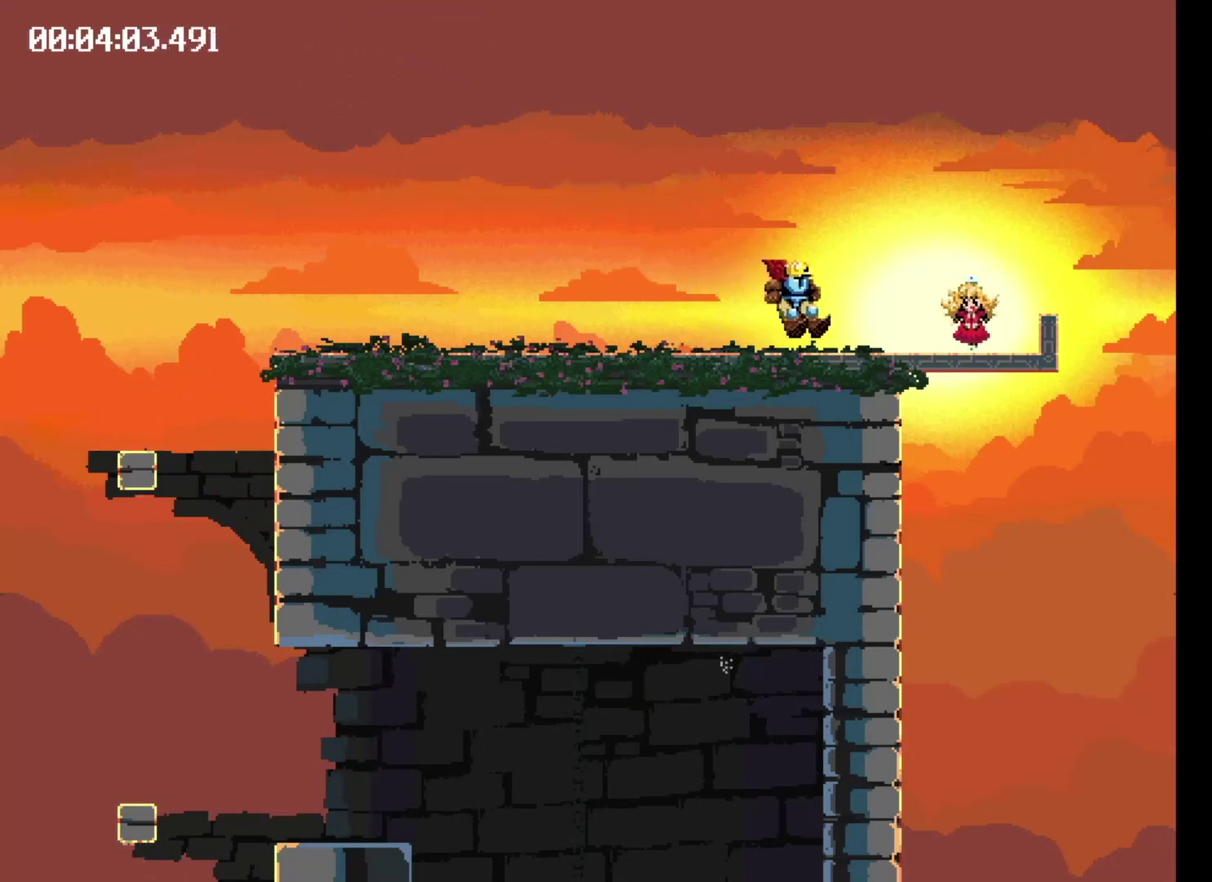
{"buttons": [], "events": [[366, "DPAD_RIGHT", "up"]]}